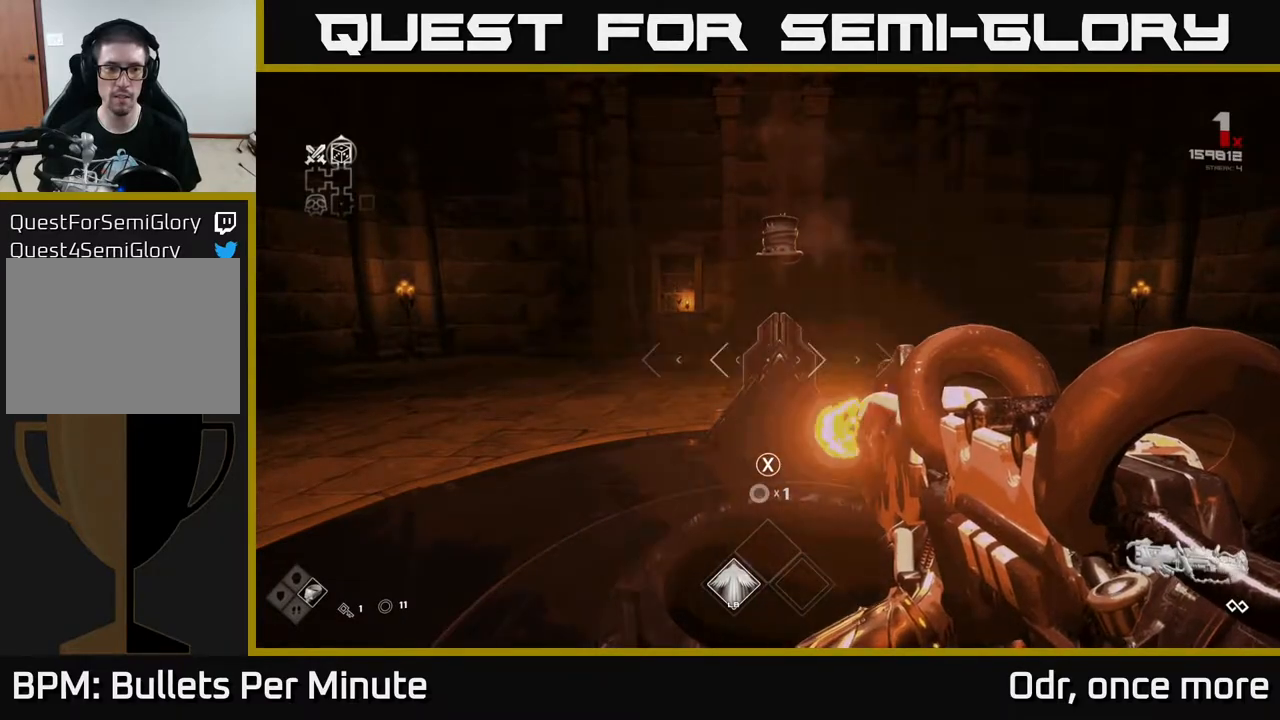
Gameplay with a controller (Xbox layout); each line is a JSON object with the inputs held at the frame after it. "events" lists button and stick changes between this image and that frame as [ms after this image, input, new state], when the widget could be followed in between.
{"buttons": [], "left_stick": "up", "right_stick": "center", "events": [[133, "left_stick", "up"], [183, "right_stick", "up"], [333, "right_stick", "center"]]}
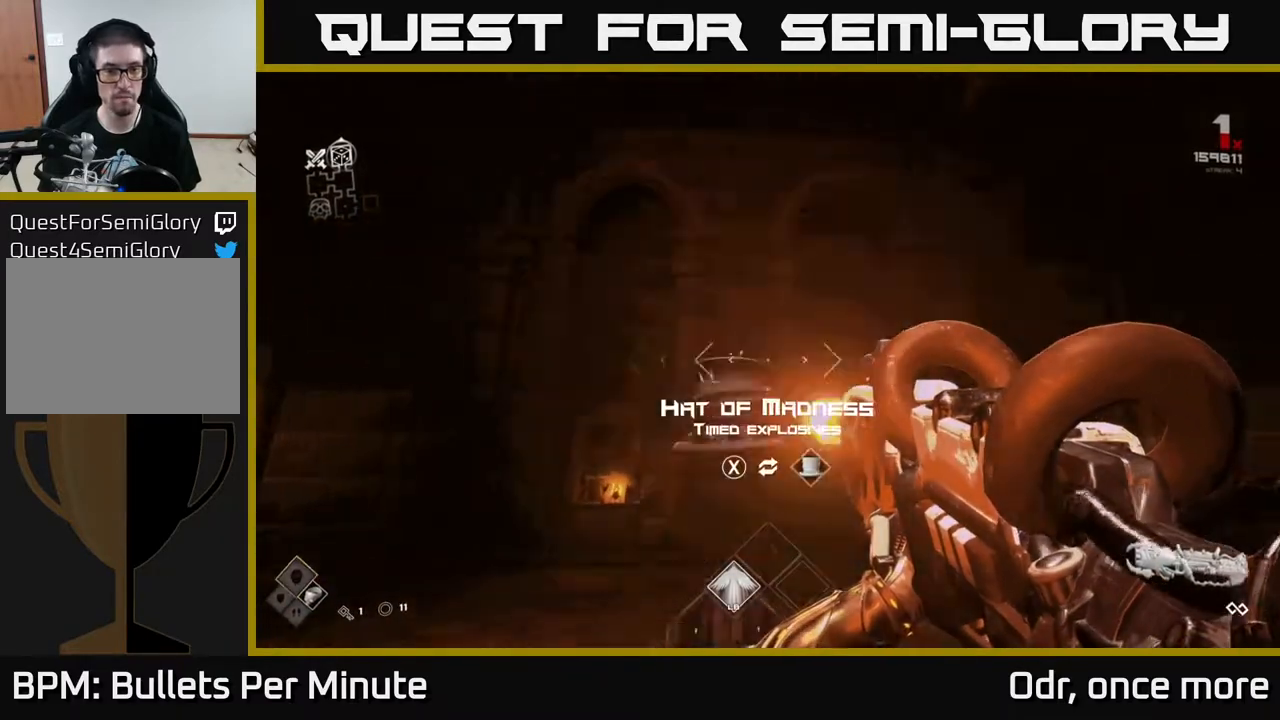
{"buttons": [], "left_stick": "down-right", "right_stick": "right", "events": [[133, "X", "down"], [200, "X", "up"], [217, "left_stick", "down"], [350, "right_stick", "down-right"], [400, "right_stick", "right"], [450, "left_stick", "down-right"]]}
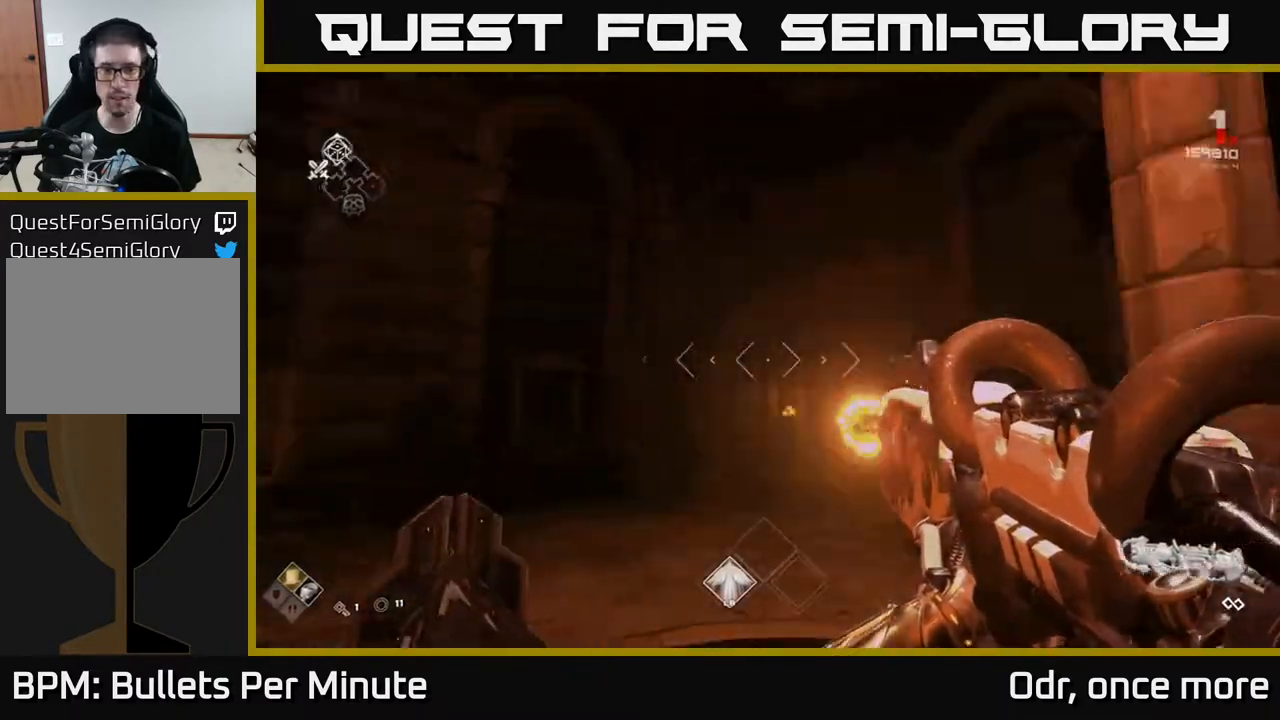
{"buttons": [], "left_stick": "up-right", "right_stick": "right", "events": [[83, "left_stick", "right"], [317, "left_stick", "up-right"]]}
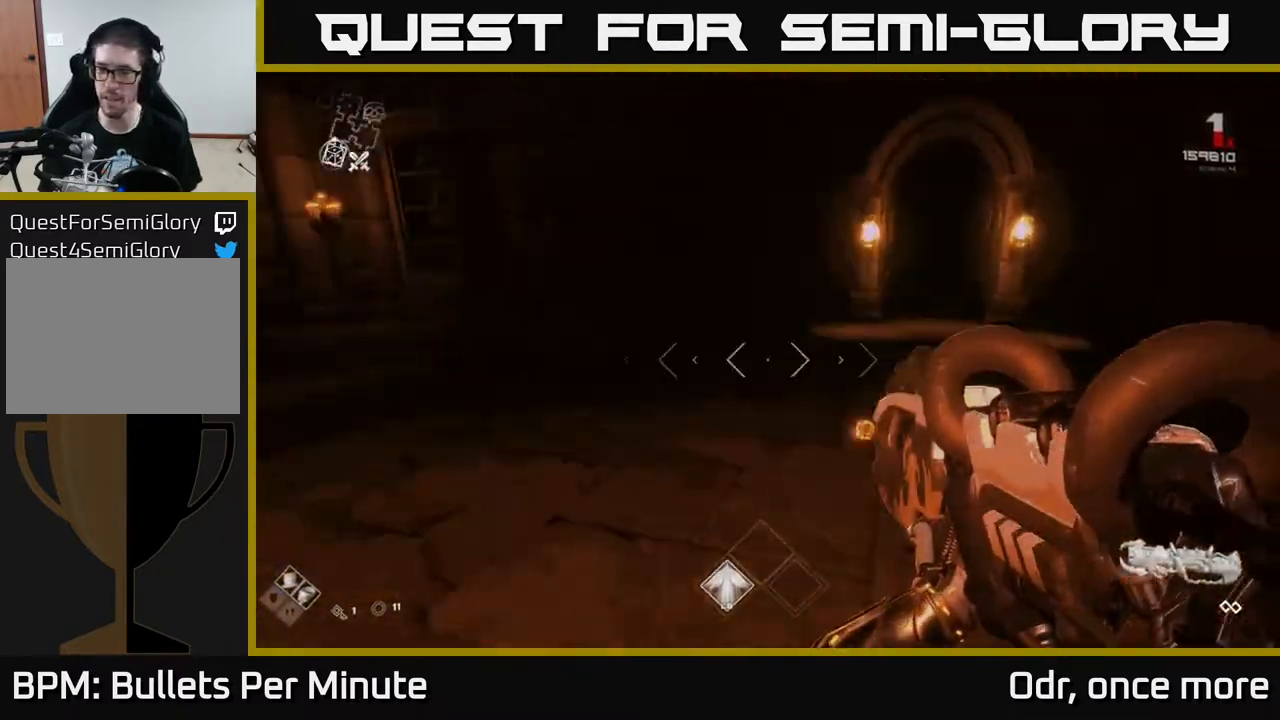
{"buttons": ["L1"], "left_stick": "up", "right_stick": "center", "events": [[67, "left_stick", "up"], [183, "L1", "down"], [183, "right_stick", "center"], [367, "left_stick", "up-left"], [367, "right_stick", "left"], [483, "right_stick", "center"], [500, "left_stick", "up"]]}
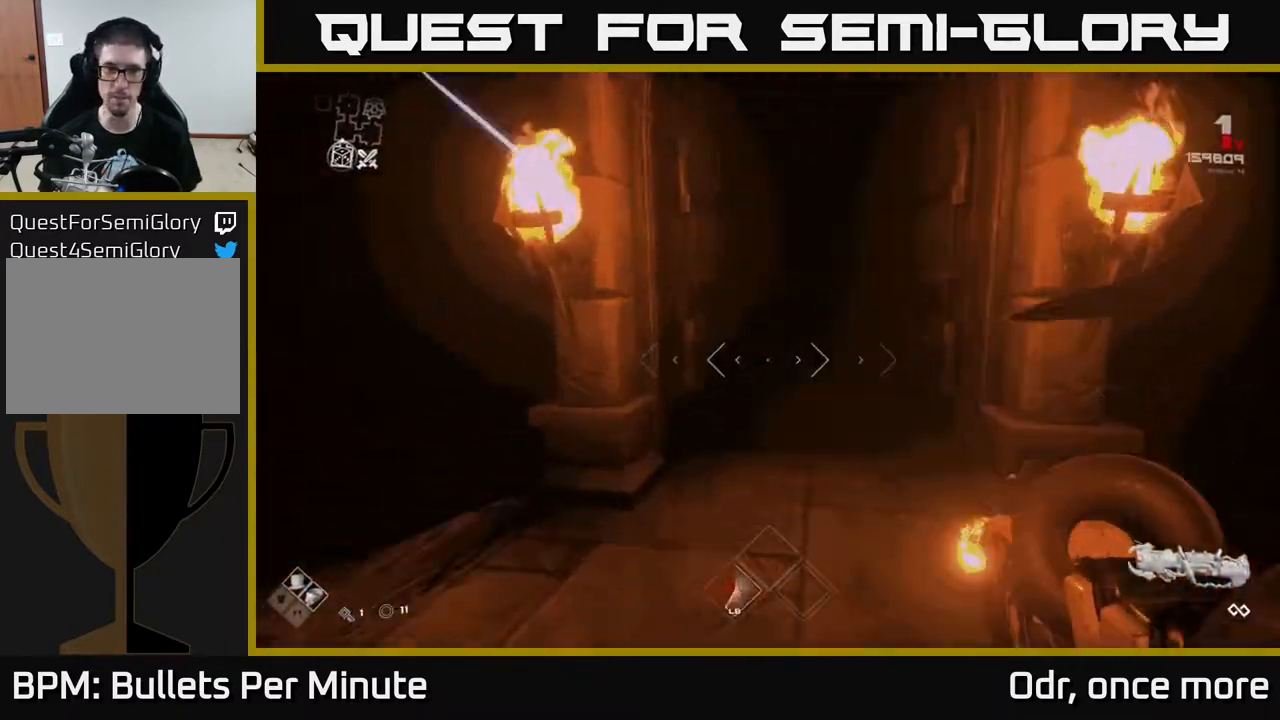
{"buttons": ["L1"], "left_stick": "up", "right_stick": "center", "events": [[233, "right_stick", "right"], [367, "right_stick", "center"]]}
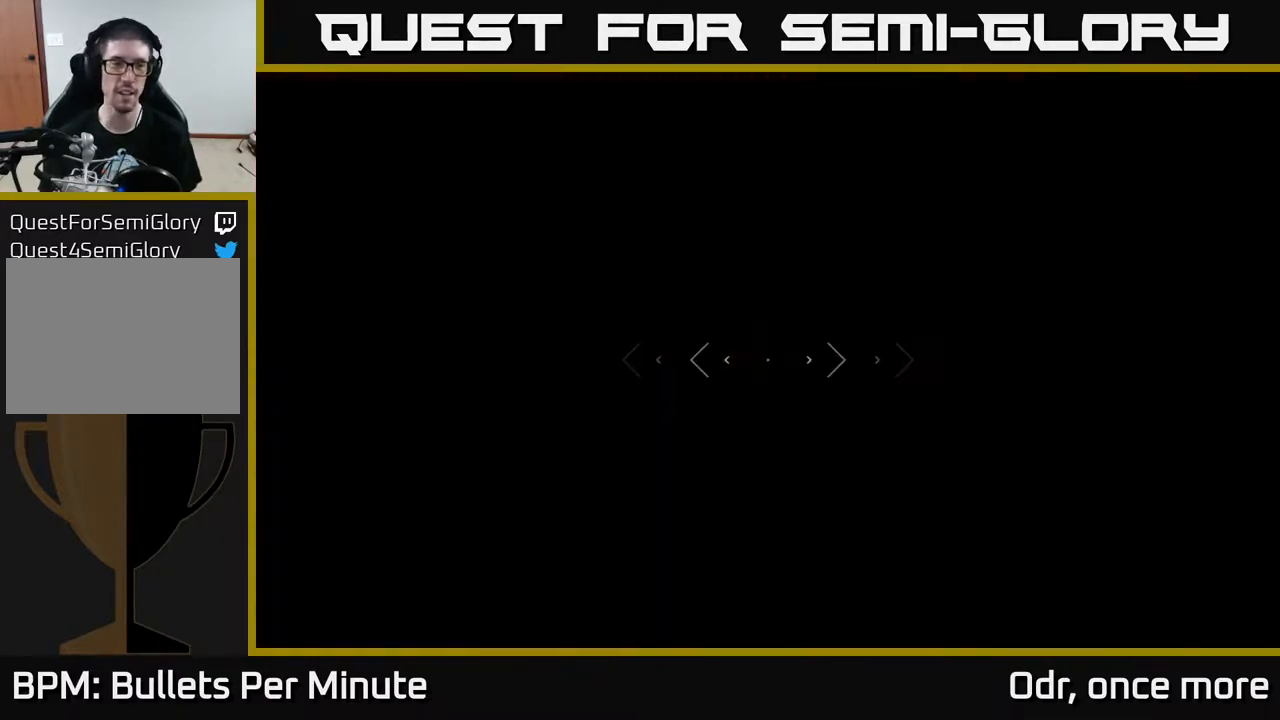
{"buttons": ["L1"], "left_stick": "up", "right_stick": "up", "events": [[450, "right_stick", "up"]]}
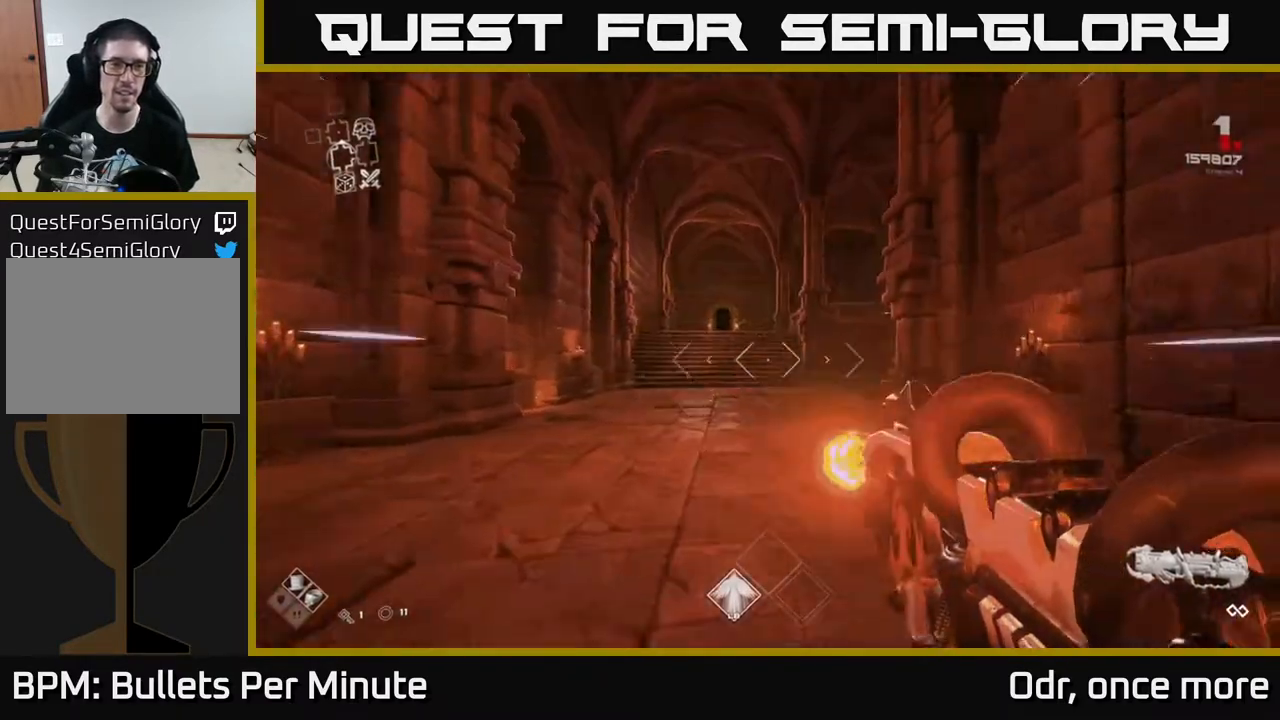
{"buttons": ["L1"], "left_stick": "up", "right_stick": "center", "events": [[50, "right_stick", "center"]]}
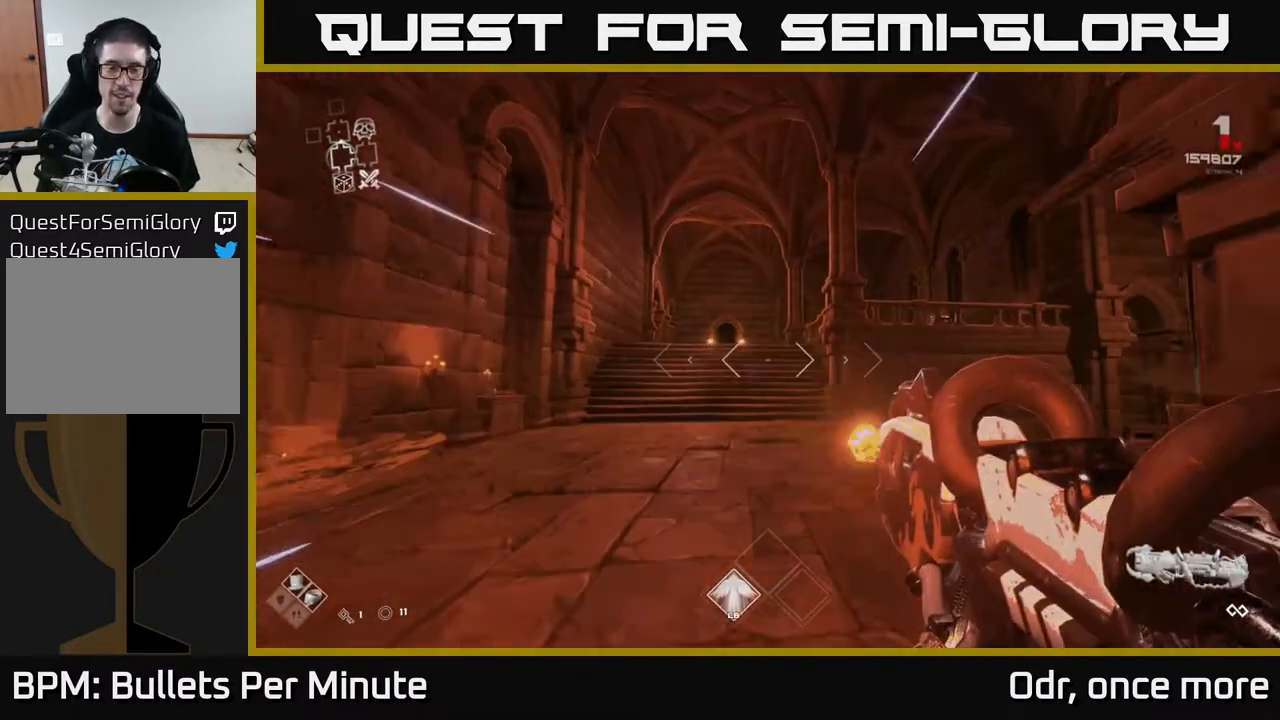
{"buttons": ["L1"], "left_stick": "up", "right_stick": "center", "events": [[67, "left_stick", "up-left"], [233, "left_stick", "up"]]}
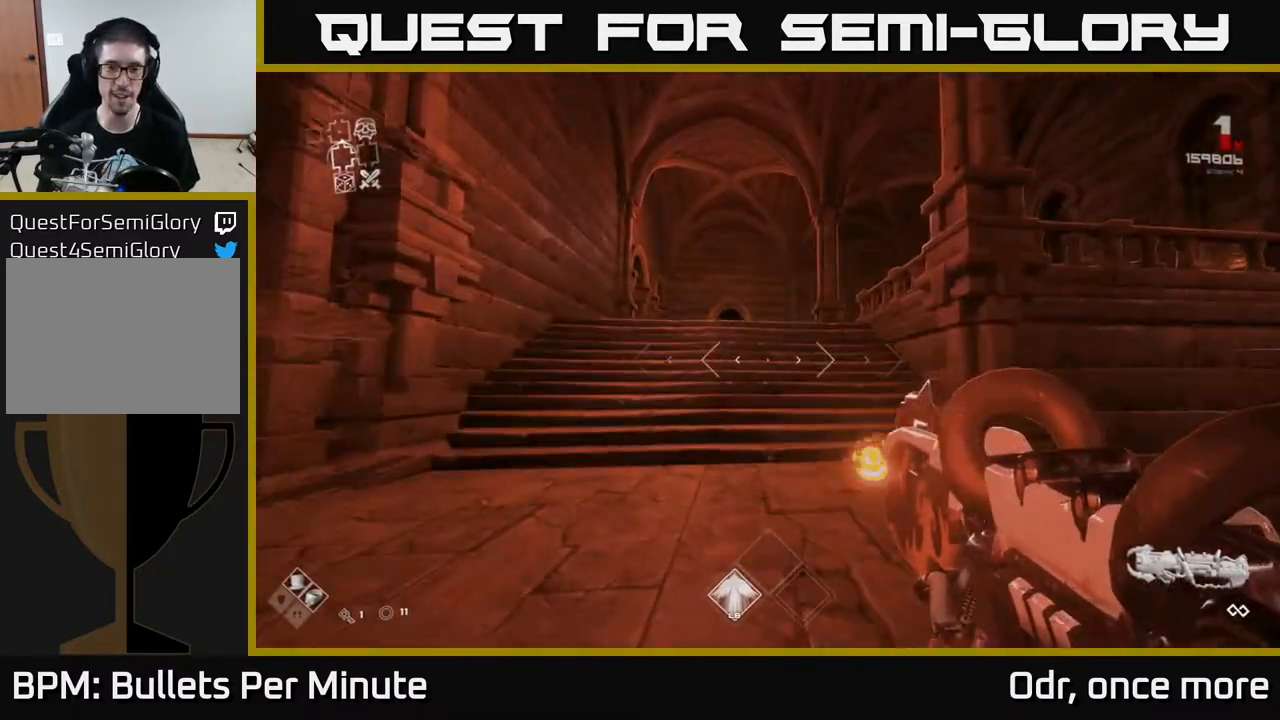
{"buttons": ["L1"], "left_stick": "up", "right_stick": "center", "events": []}
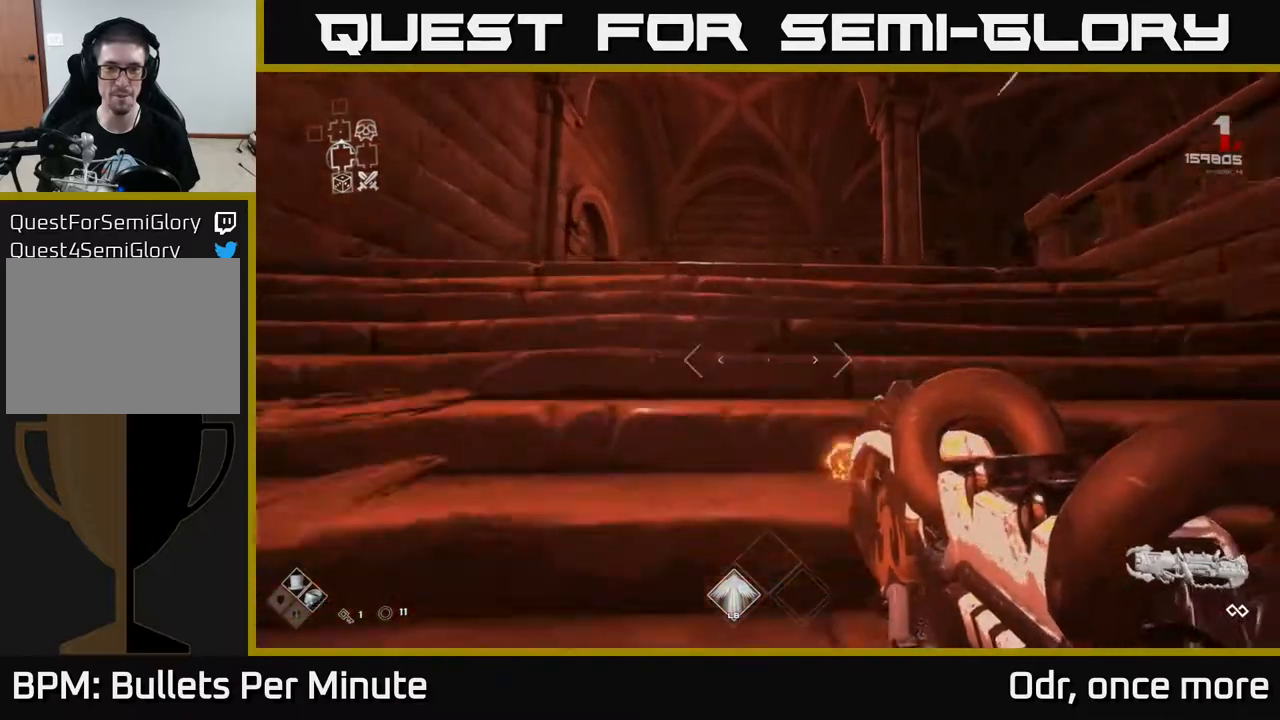
{"buttons": ["L1"], "left_stick": "up", "right_stick": "up", "events": [[117, "right_stick", "down"], [233, "right_stick", "center"], [450, "right_stick", "up"]]}
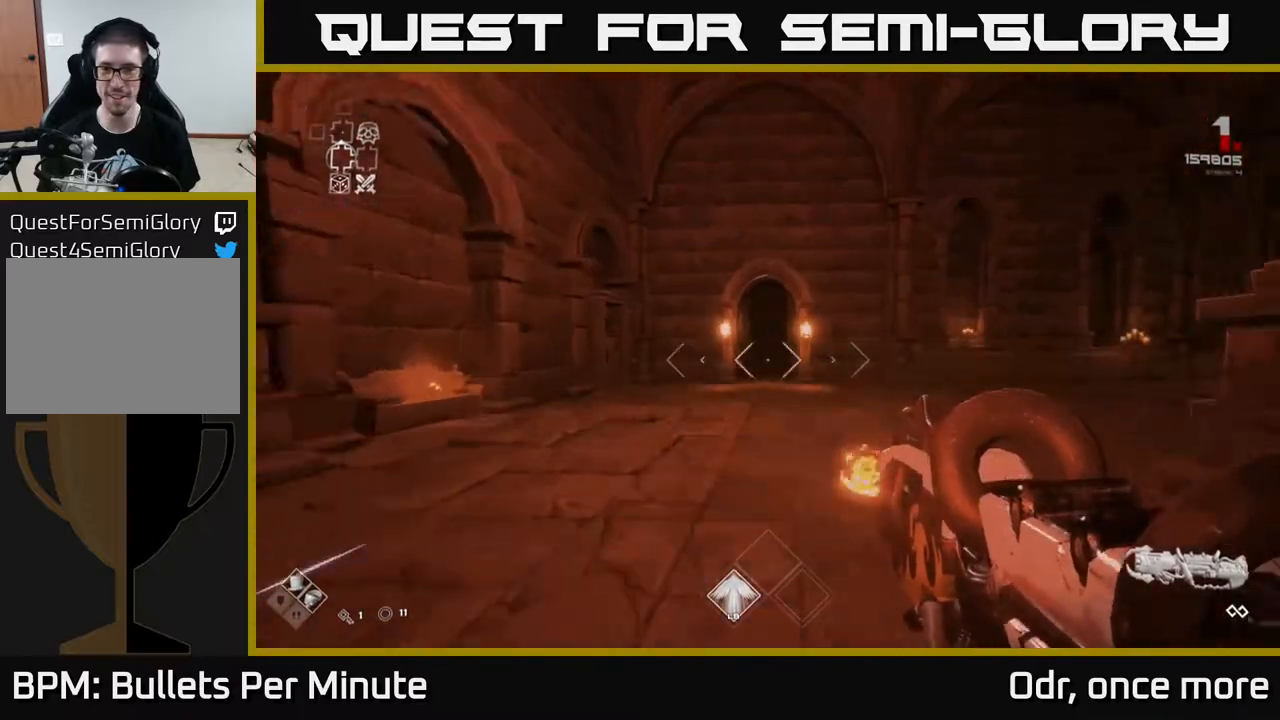
{"buttons": ["L1"], "left_stick": "up", "right_stick": "center", "events": [[50, "right_stick", "center"]]}
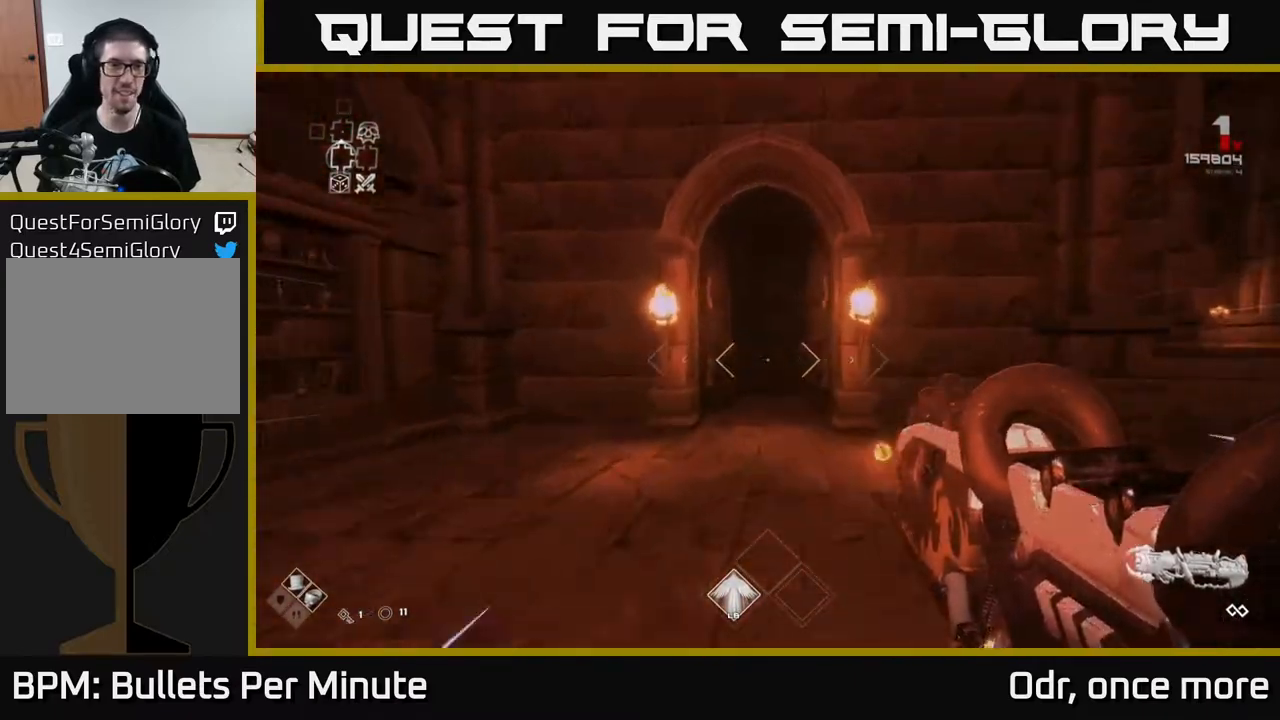
{"buttons": ["L1"], "left_stick": "up", "right_stick": "center", "events": []}
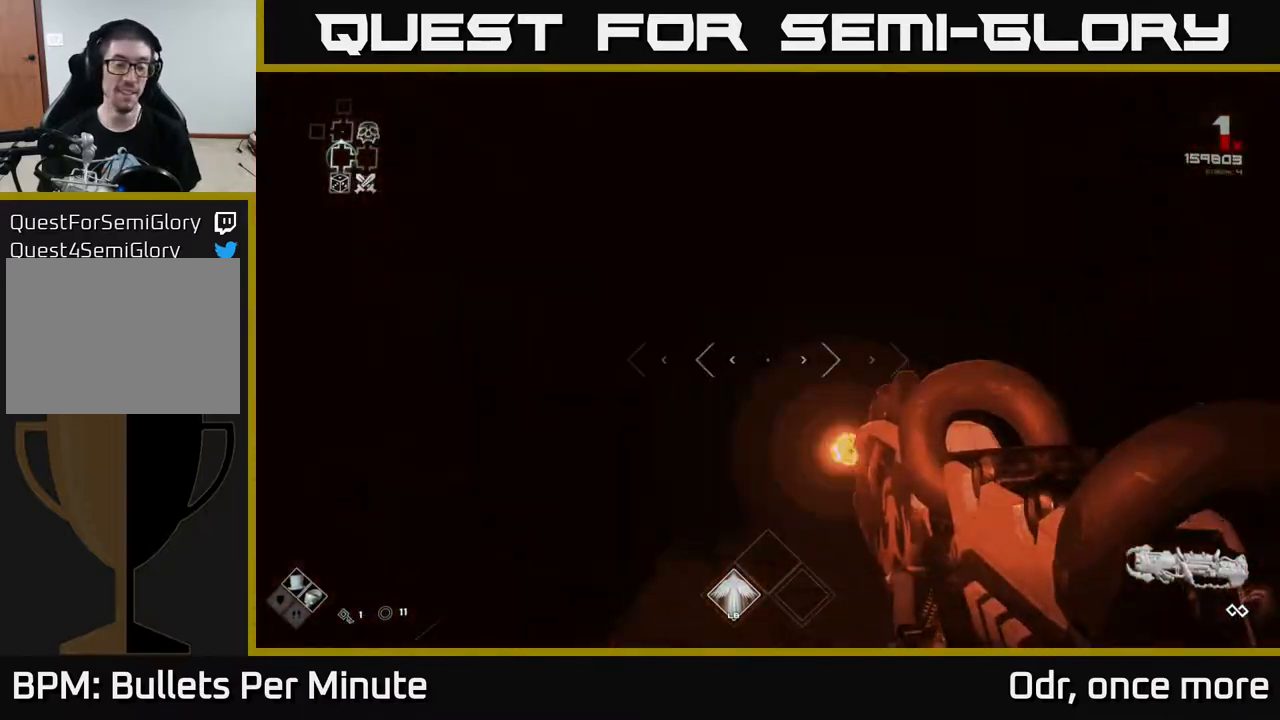
{"buttons": ["L1"], "left_stick": "up", "right_stick": "center", "events": []}
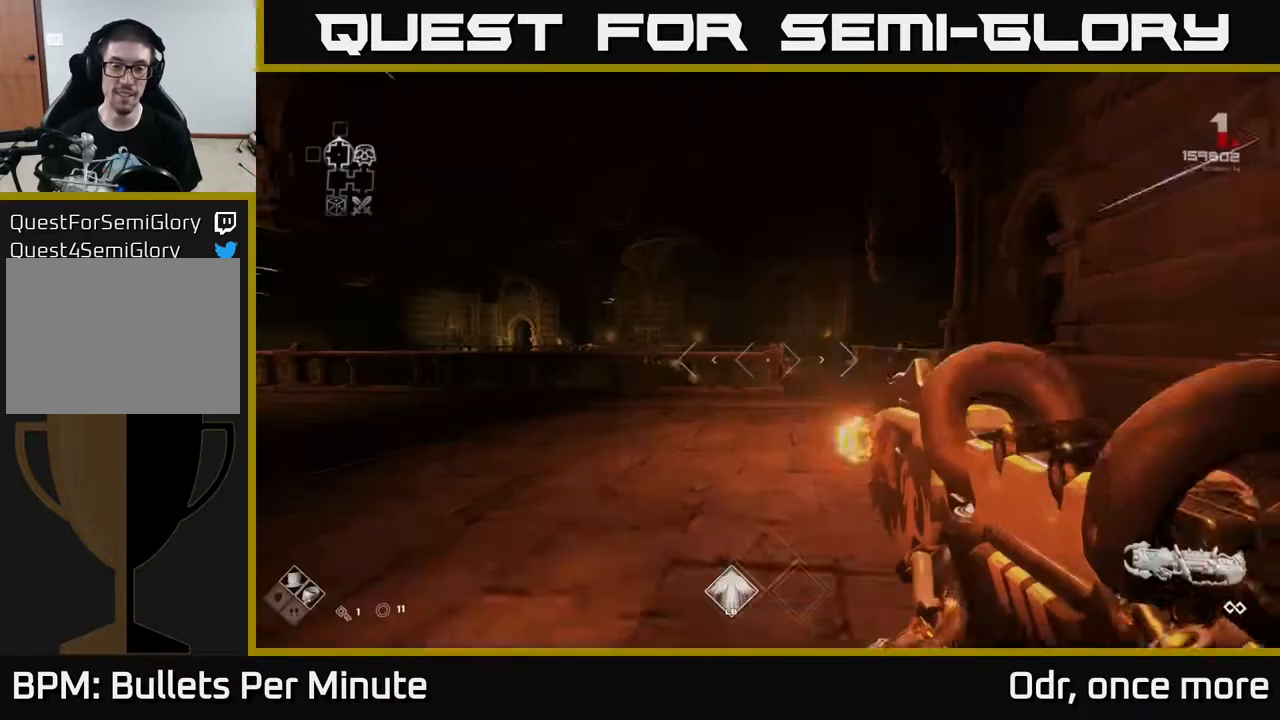
{"buttons": ["L1"], "left_stick": "up", "right_stick": "center", "events": []}
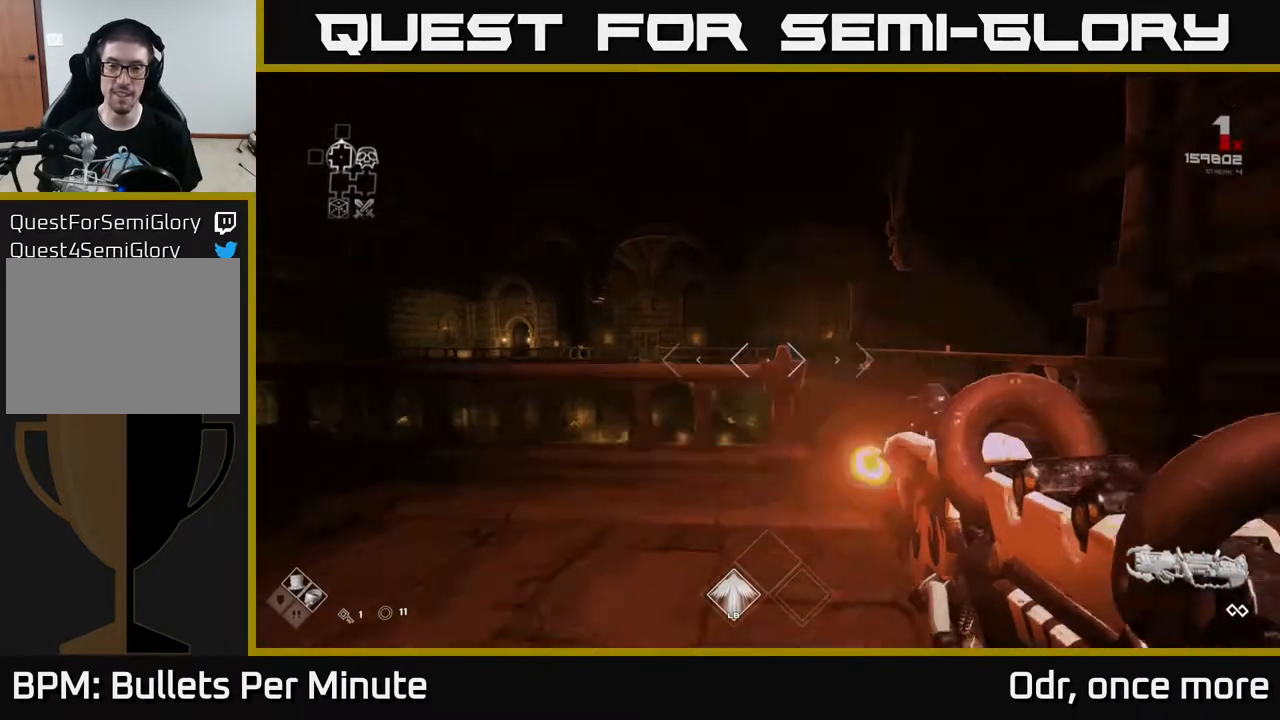
{"buttons": ["L1"], "left_stick": "up", "right_stick": "left", "events": [[83, "A", "down"], [100, "L1", "up"], [233, "A", "up"], [383, "right_stick", "left"], [450, "L1", "down"]]}
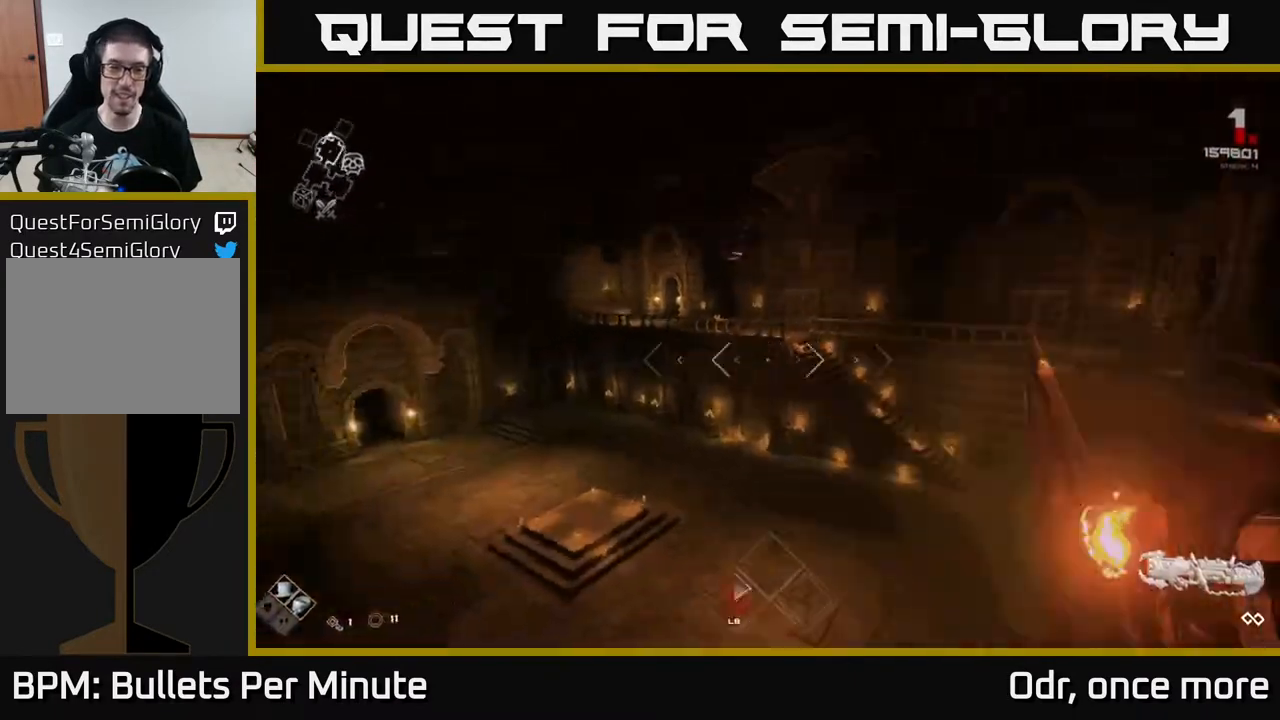
{"buttons": [], "left_stick": "up", "right_stick": "center", "events": [[67, "right_stick", "center"], [100, "L1", "up"], [267, "A", "down"], [367, "A", "up"]]}
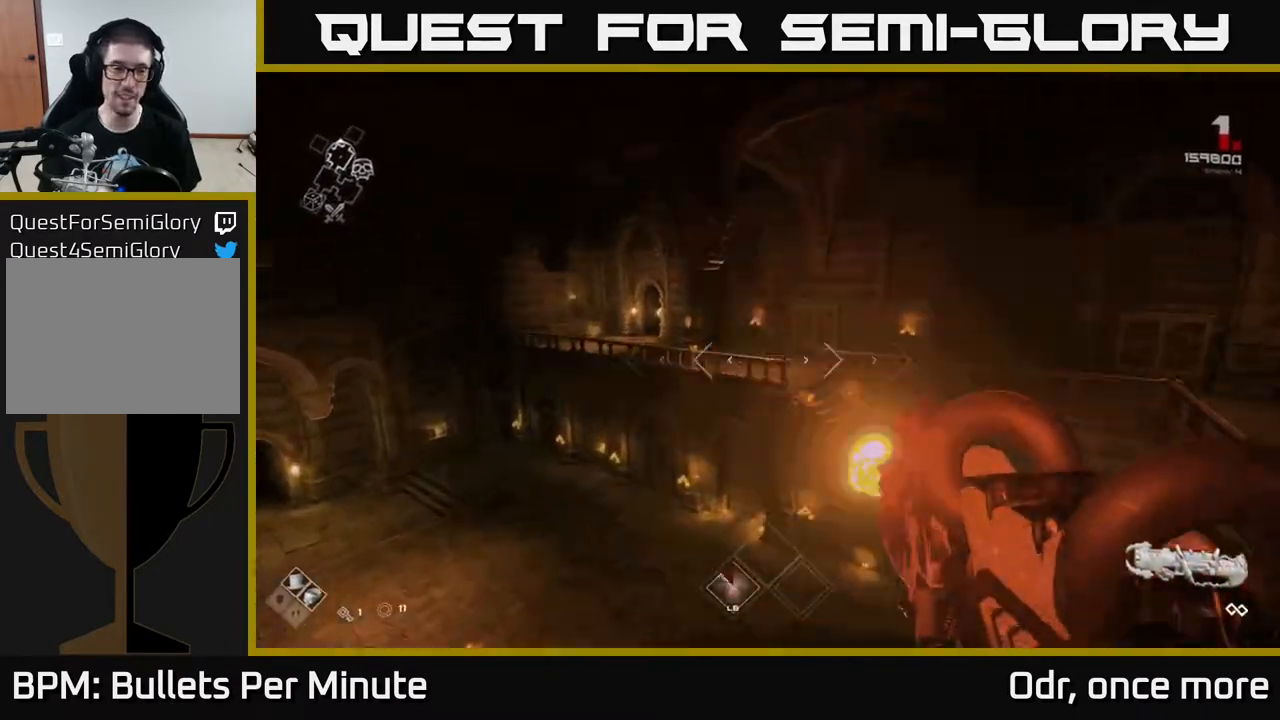
{"buttons": [], "left_stick": "up", "right_stick": "center", "events": [[17, "right_stick", "left"], [100, "L1", "down"], [133, "right_stick", "center"], [283, "L1", "up"], [467, "A", "down"], [500, "A", "up"]]}
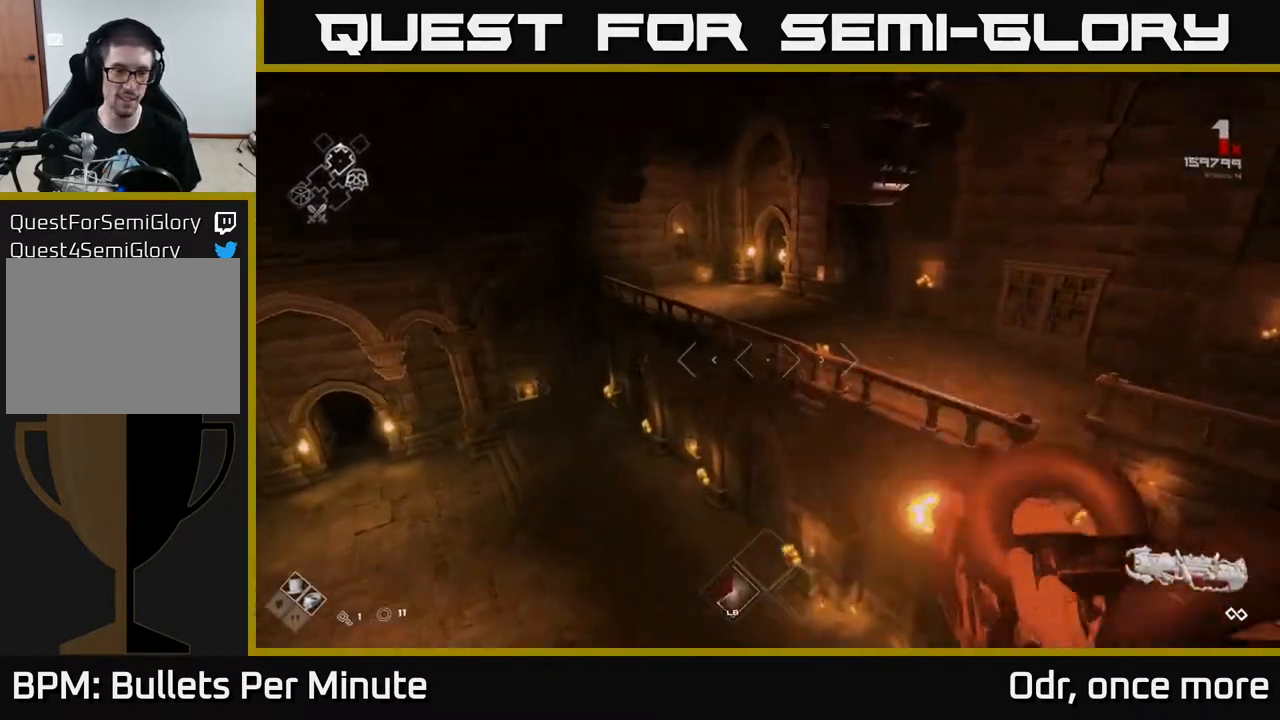
{"buttons": ["L1"], "left_stick": "up", "right_stick": "center", "events": [[233, "left_stick", "up-left"], [300, "L1", "down"], [333, "left_stick", "up"]]}
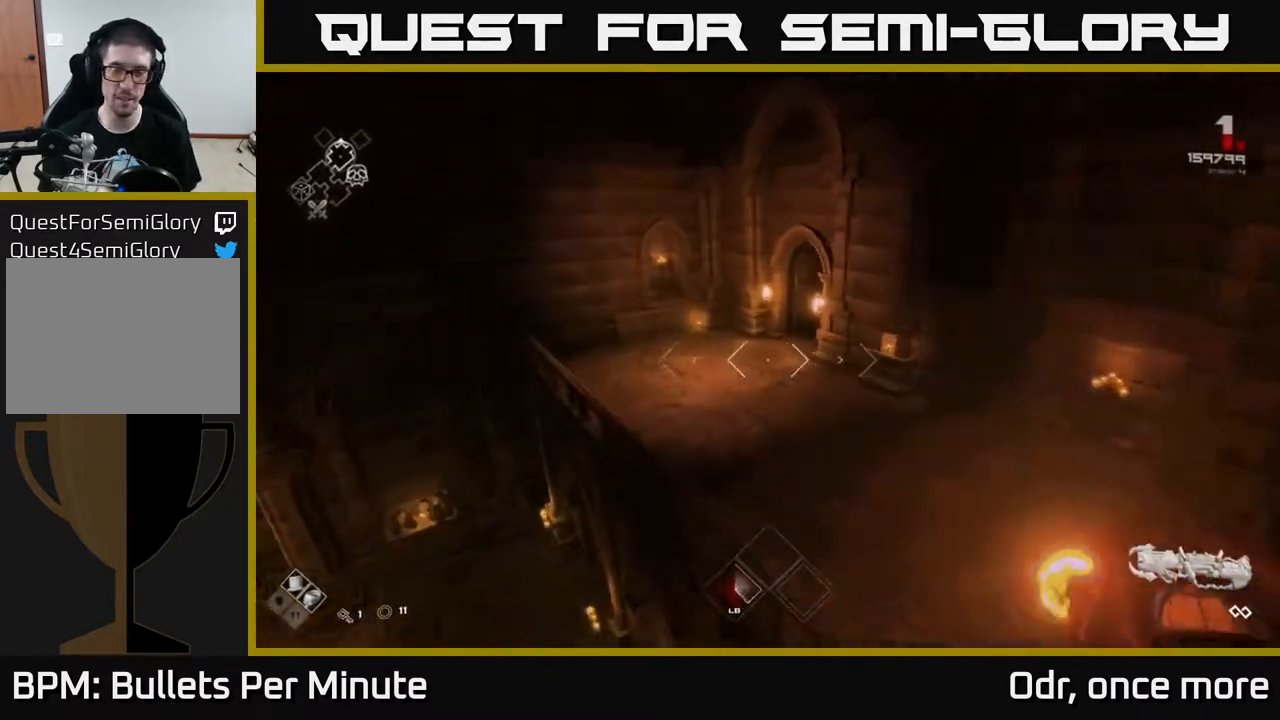
{"buttons": ["L1"], "left_stick": "up", "right_stick": "center", "events": []}
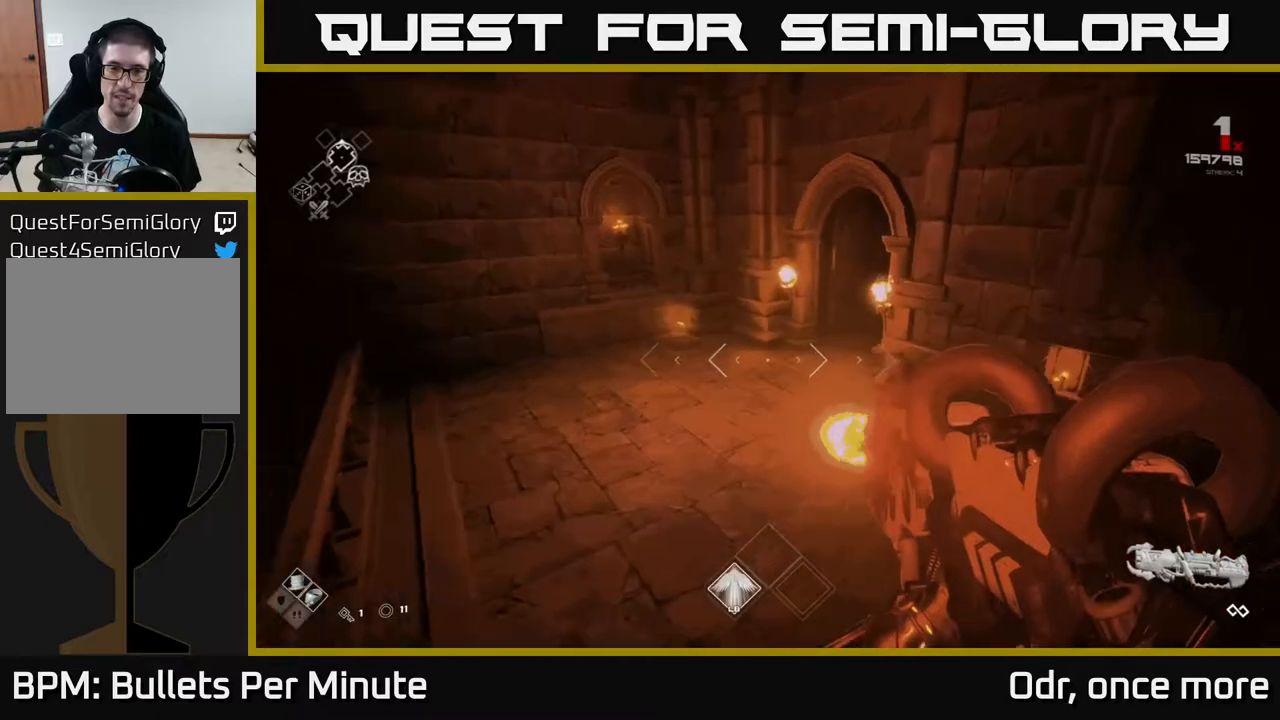
{"buttons": ["L1"], "left_stick": "up-left", "right_stick": "center", "events": [[200, "right_stick", "right"], [317, "left_stick", "up-left"], [400, "right_stick", "center"]]}
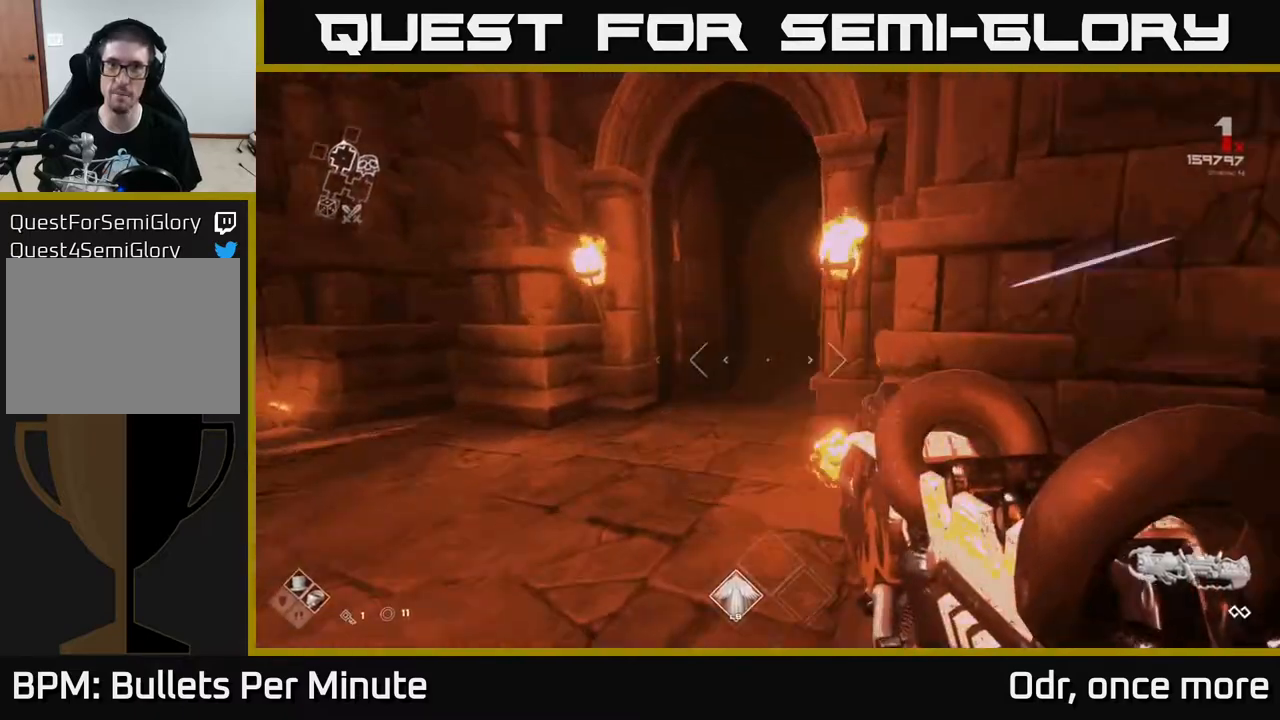
{"buttons": ["L1"], "left_stick": "up", "right_stick": "center", "events": [[17, "left_stick", "up"], [133, "right_stick", "right"], [267, "right_stick", "center"]]}
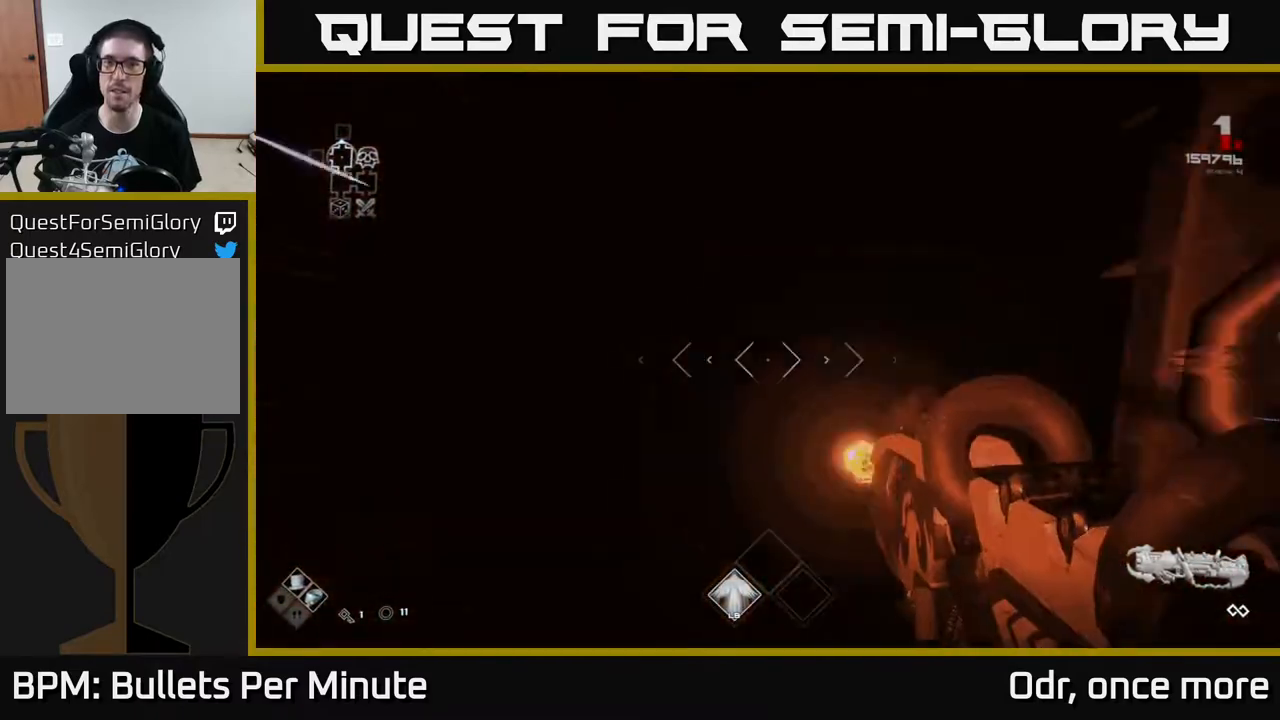
{"buttons": [], "left_stick": "up", "right_stick": "center", "events": [[217, "L1", "up"]]}
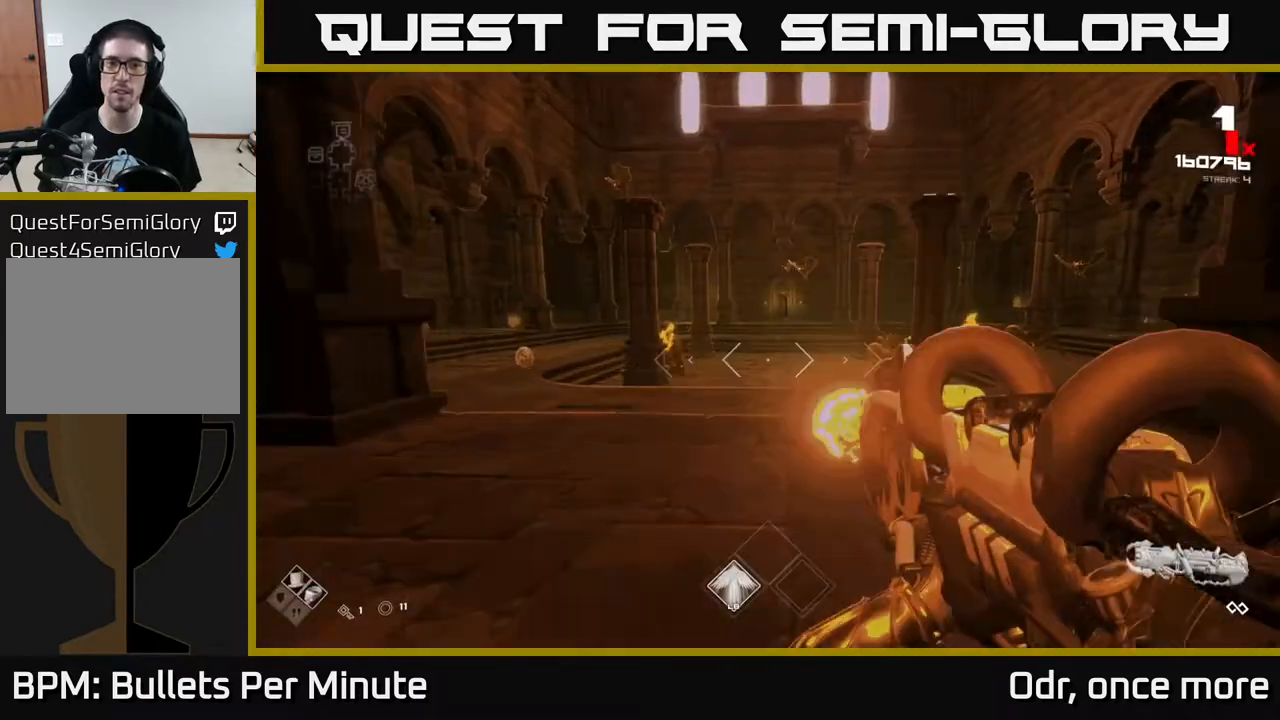
{"buttons": [], "left_stick": "center", "right_stick": "center", "events": [[133, "R2", "down"], [283, "R2", "up"], [317, "right_stick", "left"], [400, "left_stick", "center"], [483, "right_stick", "center"]]}
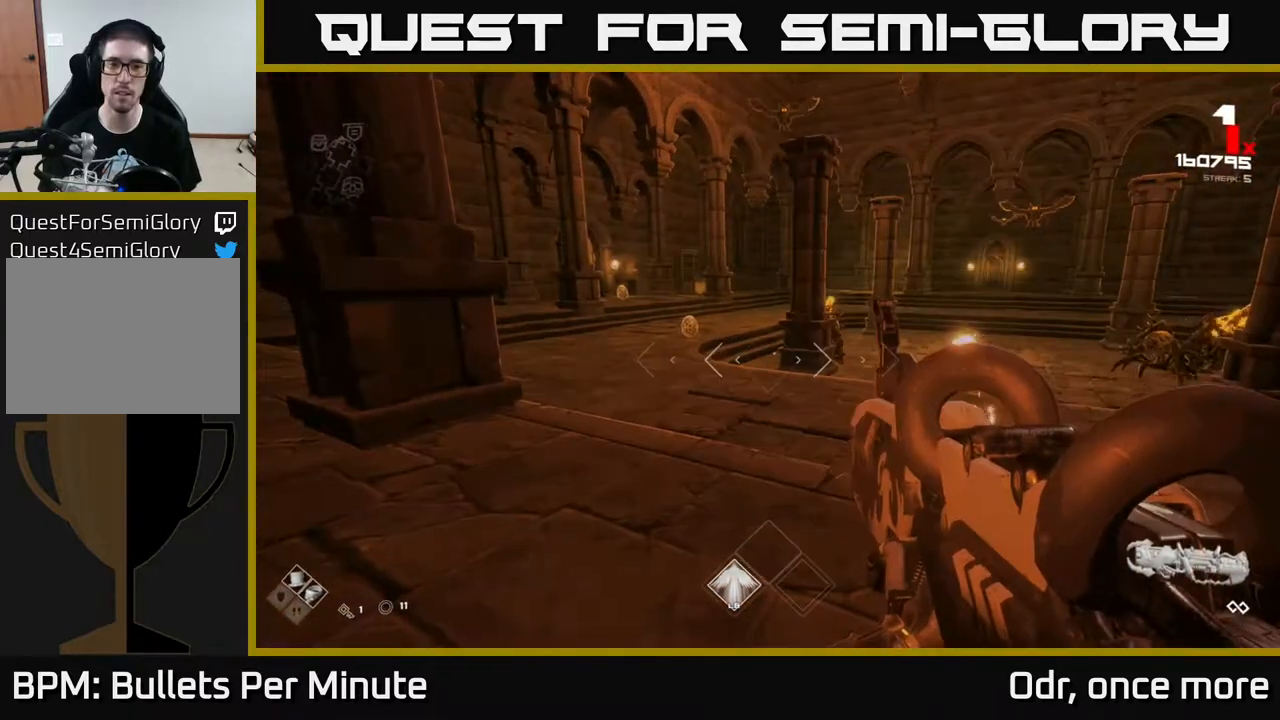
{"buttons": [], "left_stick": "up-left", "right_stick": "center", "events": [[133, "left_stick", "up"], [133, "right_stick", "right"], [317, "R2", "down"], [317, "right_stick", "center"], [367, "left_stick", "up-left"], [433, "R2", "up"]]}
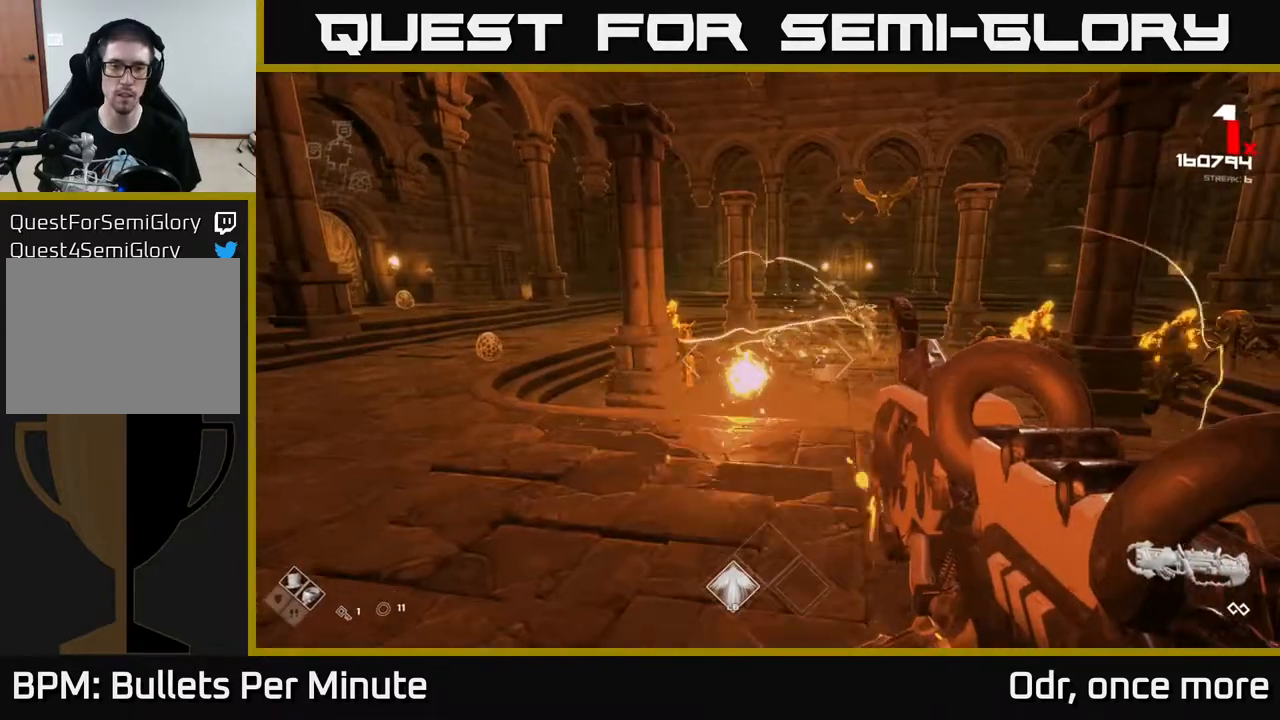
{"buttons": [], "left_stick": "up", "right_stick": "center", "events": [[283, "right_stick", "left"], [433, "right_stick", "center"], [500, "left_stick", "up"]]}
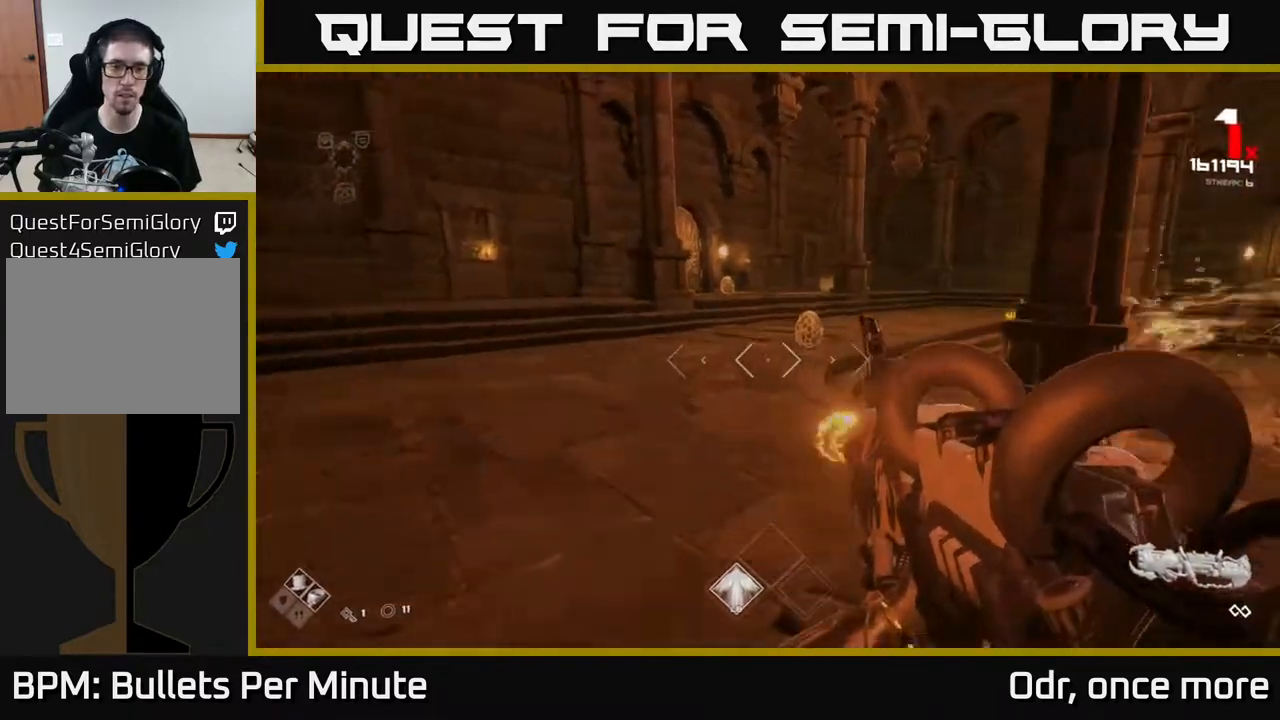
{"buttons": [], "left_stick": "left", "right_stick": "right", "events": [[50, "R2", "down"], [50, "right_stick", "right"], [150, "R2", "up"], [150, "left_stick", "left"], [183, "right_stick", "center"], [333, "right_stick", "right"]]}
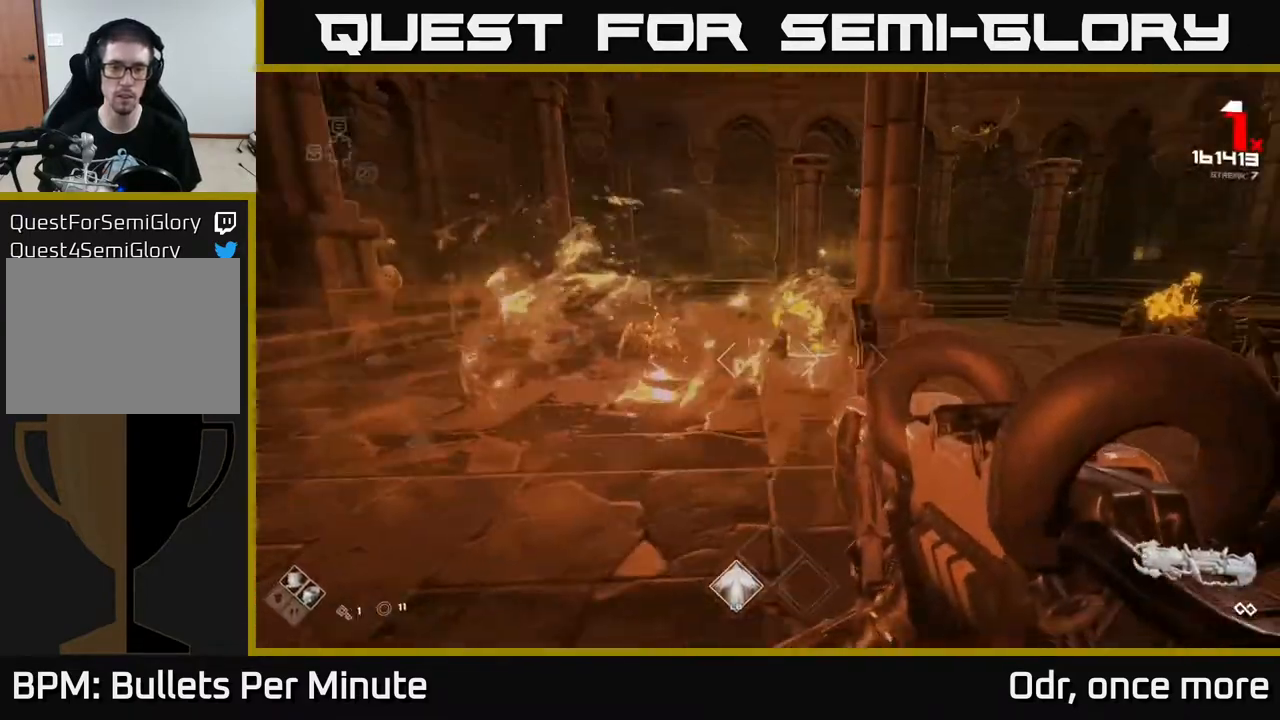
{"buttons": [], "left_stick": "up-left", "right_stick": "right", "events": [[100, "right_stick", "center"], [200, "R2", "down"], [283, "R2", "up"], [367, "left_stick", "up-left"], [467, "right_stick", "right"]]}
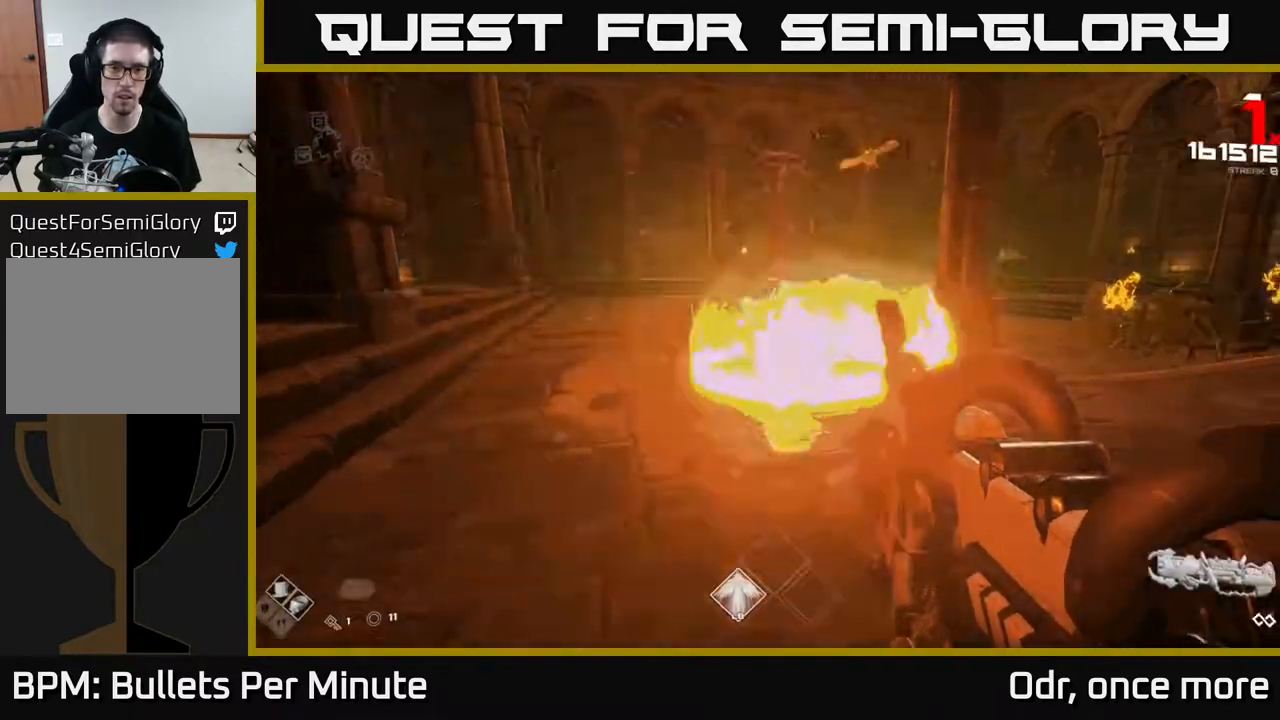
{"buttons": ["A"], "left_stick": "up", "right_stick": "center", "events": [[117, "right_stick", "center"], [167, "A", "down"], [167, "left_stick", "up"], [283, "A", "up"], [400, "A", "down"]]}
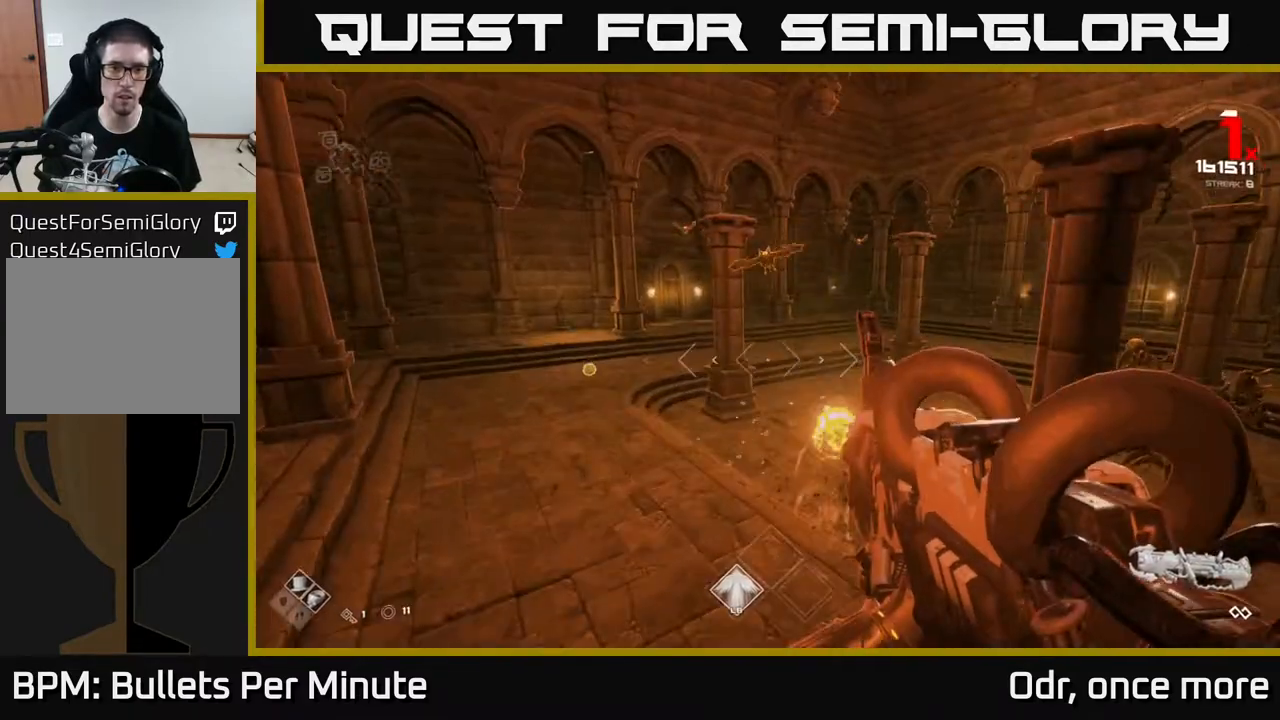
{"buttons": [], "left_stick": "up-left", "right_stick": "right", "events": [[33, "A", "up"], [167, "left_stick", "up-left"], [200, "right_stick", "down-left"], [267, "R2", "down"], [333, "right_stick", "center"], [383, "R2", "up"], [483, "right_stick", "right"]]}
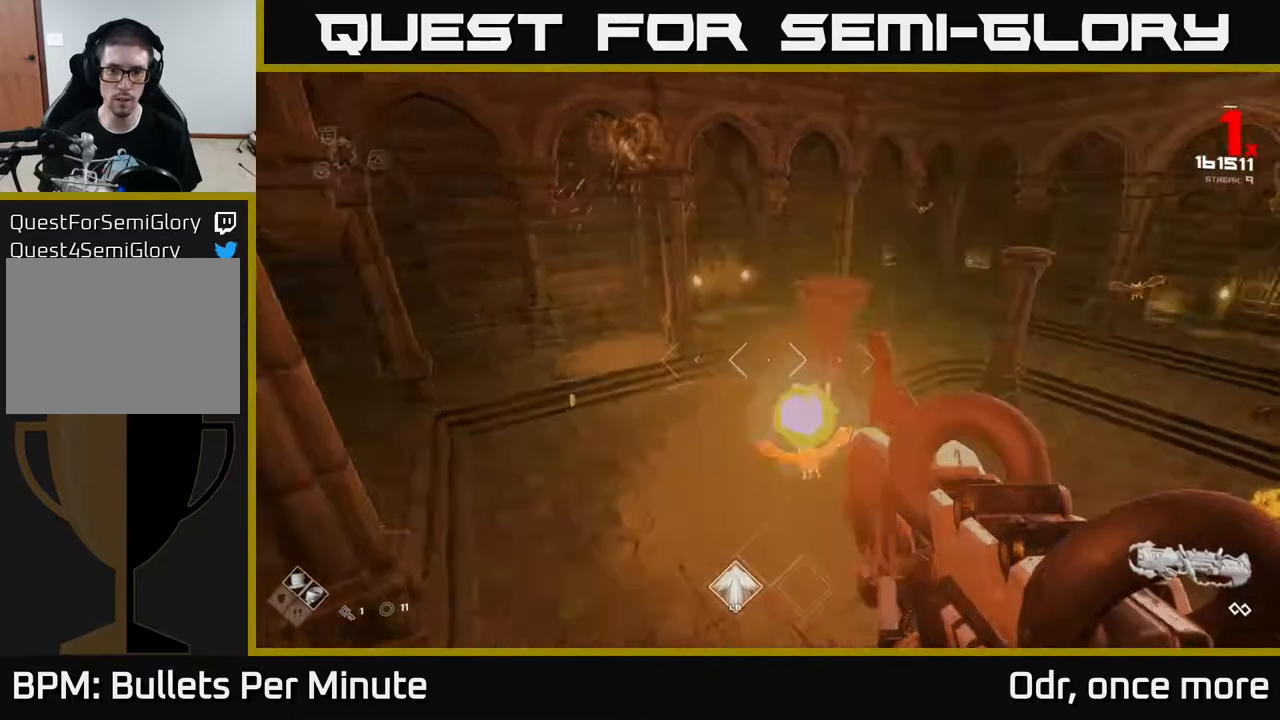
{"buttons": [], "left_stick": "up-left", "right_stick": "right", "events": [[117, "left_stick", "up"], [117, "right_stick", "center"], [283, "left_stick", "up-left"], [367, "right_stick", "right"], [417, "R2", "down"], [483, "R2", "up"]]}